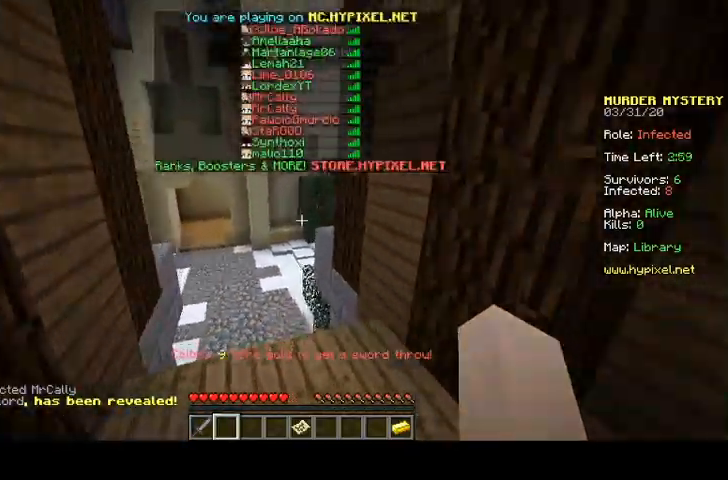
Gameplay with keyboard and mouse; each line is a JSON object with the keys and mouse buttons held at the frame after it. "events" lists presses ("down") and releases ("up") of "a", "d", "s", "space", "w", "mouse_left" and "mouse_right" between this image and that frame as [ms after this image, input, new state], when the widget could be followed in between. "mouse_left", "mouse_right" = the "left", "right" buttons of the "mouse" list. No other keys are recorded. Fast repeated clicks can show as one long hold. Mouse movement is not recorded.
{"keys": ["d", "space", "w"], "mouse": [], "events": [[333, "d", "down"]]}
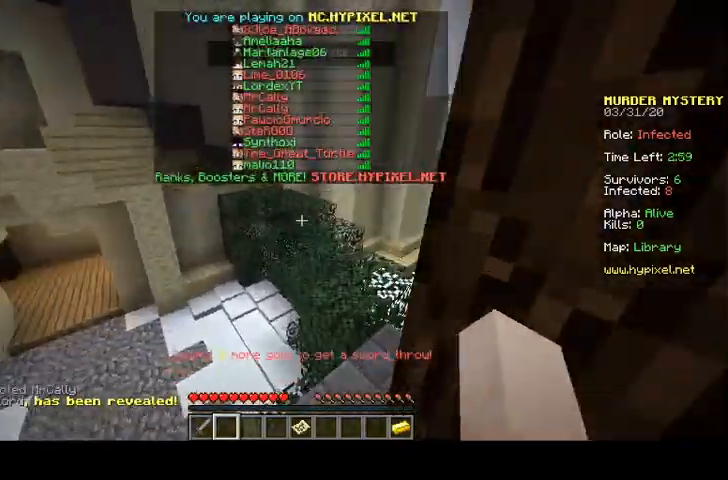
{"keys": ["space", "w"], "mouse": [], "events": [[167, "d", "up"]]}
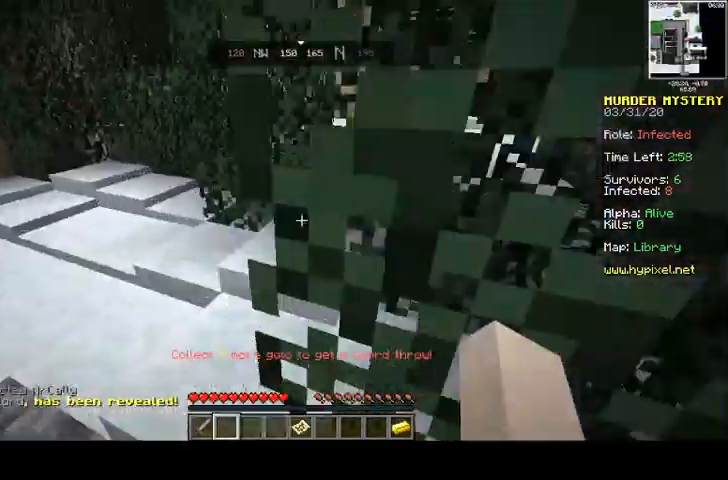
{"keys": ["space", "w"], "mouse": [], "events": []}
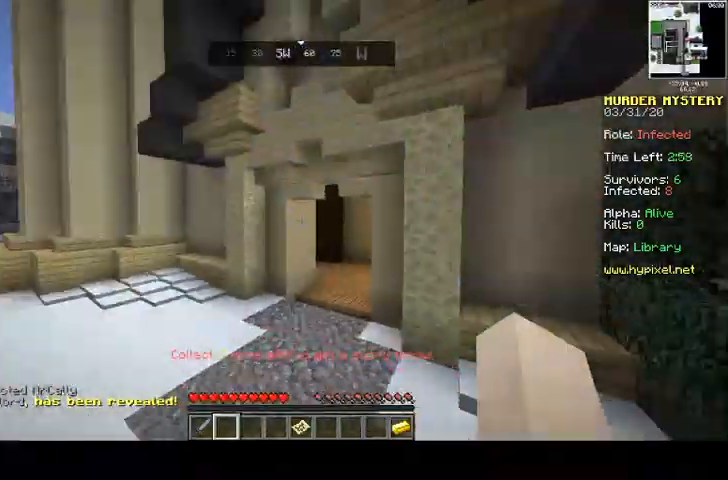
{"keys": ["w"], "mouse": [], "events": [[433, "space", "up"]]}
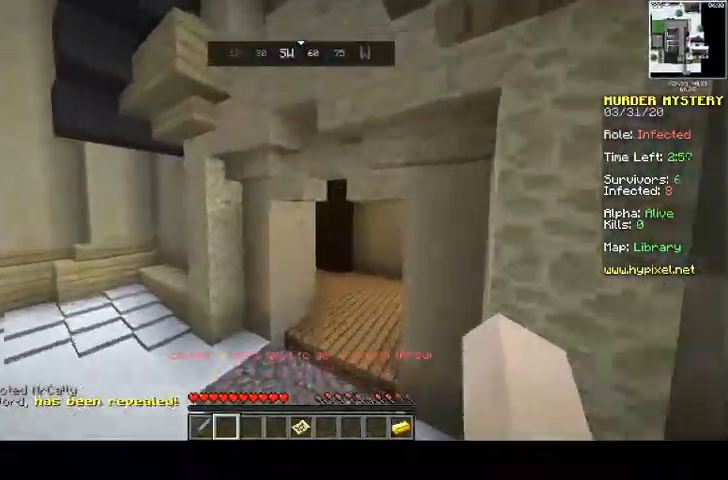
{"keys": ["w"], "mouse": [], "events": [[233, "space", "down"], [433, "space", "up"]]}
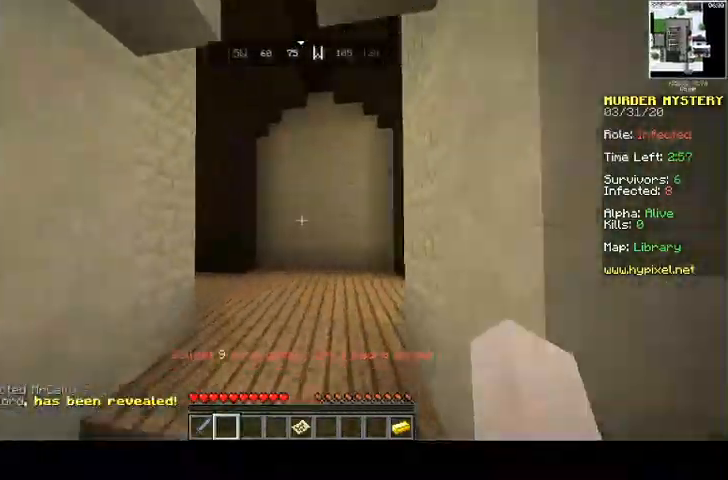
{"keys": ["space", "w"], "mouse": [], "events": [[400, "space", "down"]]}
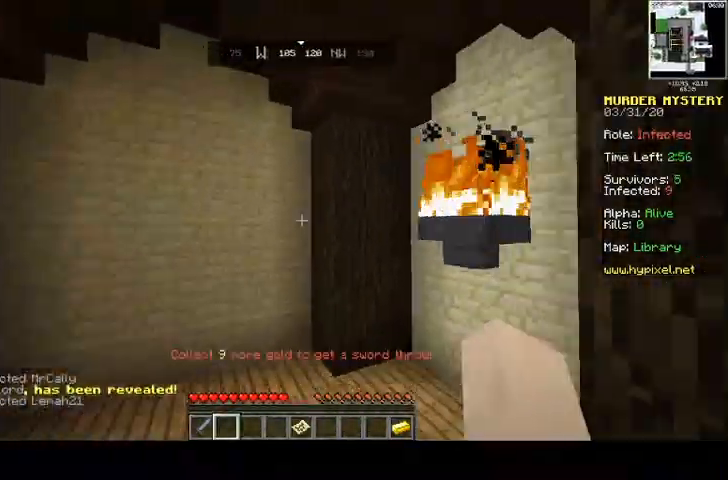
{"keys": ["space", "w"], "mouse": [], "events": []}
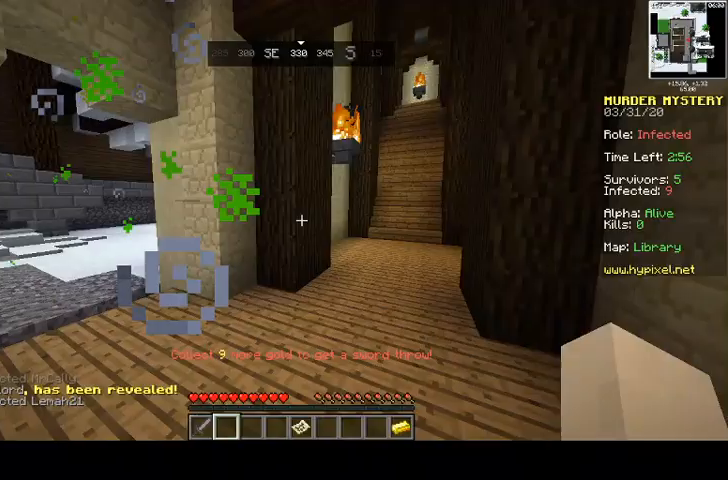
{"keys": ["space", "w"], "mouse": [], "events": [[133, "a", "down"], [300, "a", "up"]]}
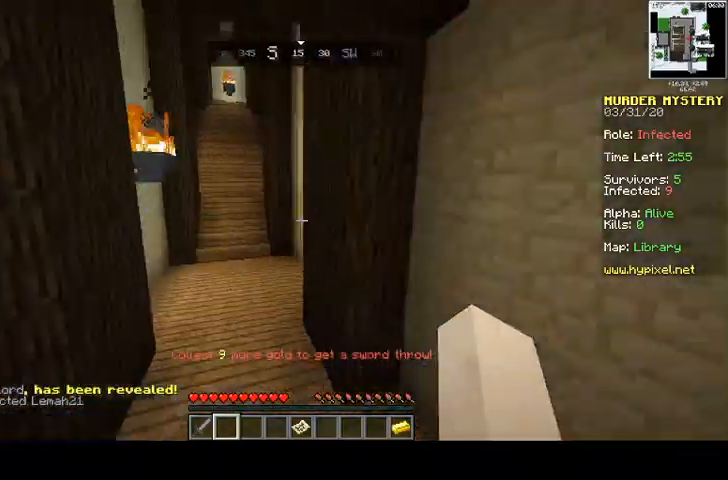
{"keys": ["space", "w"], "mouse": [], "events": []}
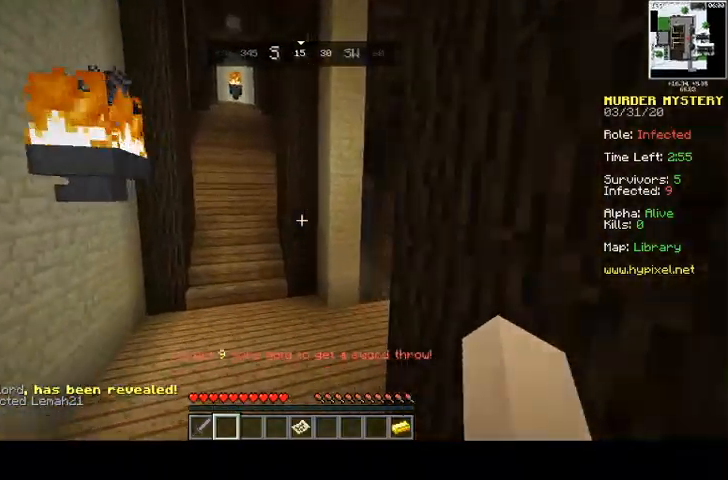
{"keys": ["a", "space", "w"], "mouse": [], "events": [[233, "a", "down"]]}
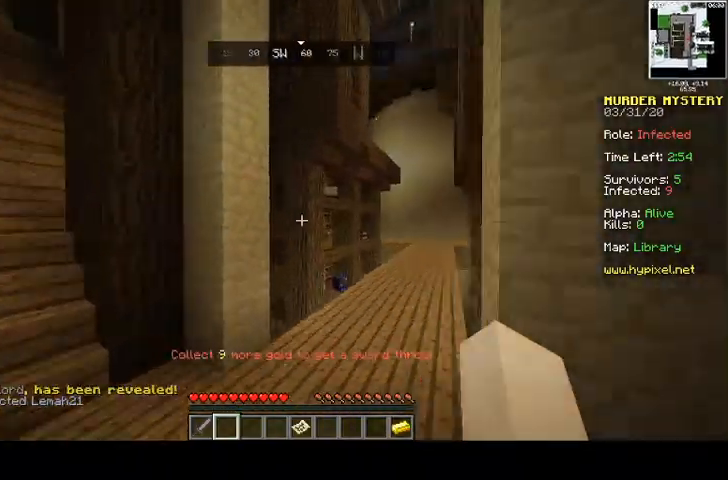
{"keys": ["d", "w"], "mouse": [], "events": [[333, "a", "up"], [333, "d", "down"], [433, "space", "up"]]}
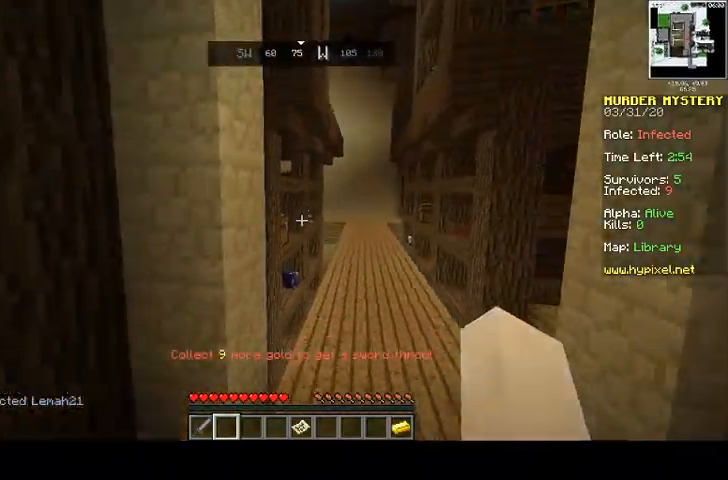
{"keys": ["a", "space", "w"], "mouse": [], "events": [[33, "space", "down"], [200, "a", "down"], [233, "d", "up"], [267, "space", "up"], [433, "space", "down"]]}
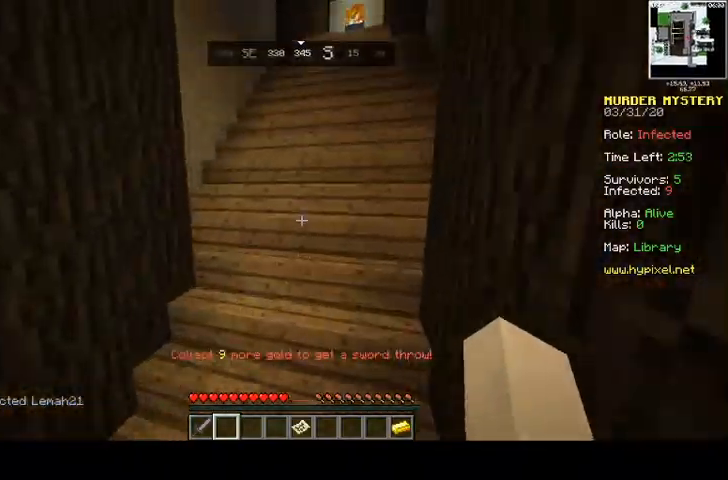
{"keys": ["space", "w"], "mouse": [], "events": [[167, "a", "up"]]}
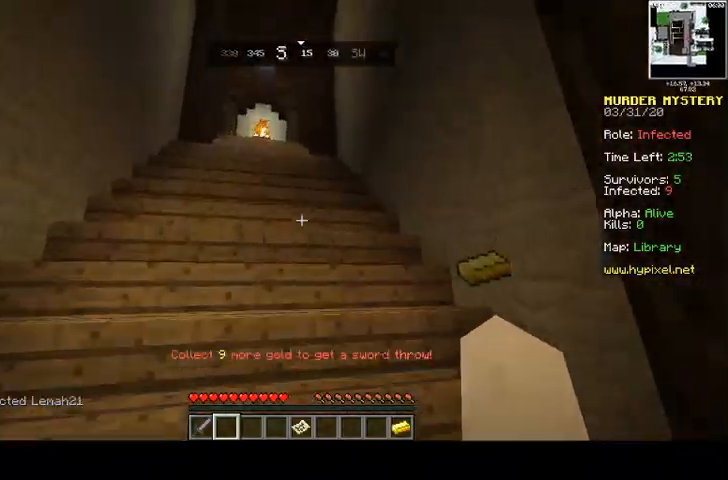
{"keys": ["space", "w"], "mouse": [], "events": []}
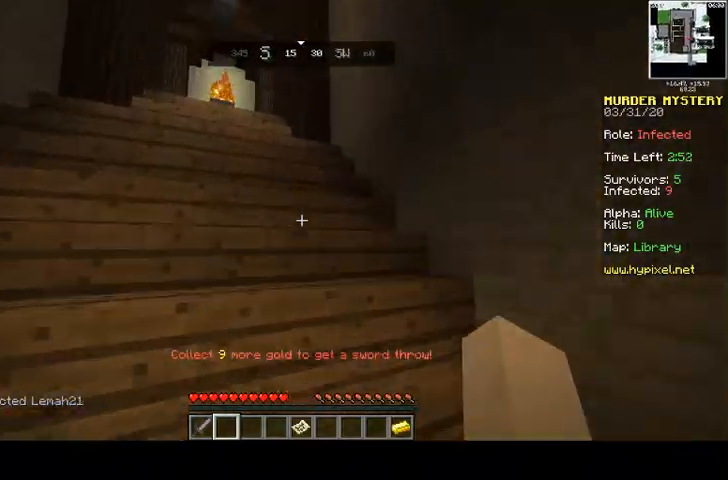
{"keys": ["space", "w"], "mouse": [], "events": []}
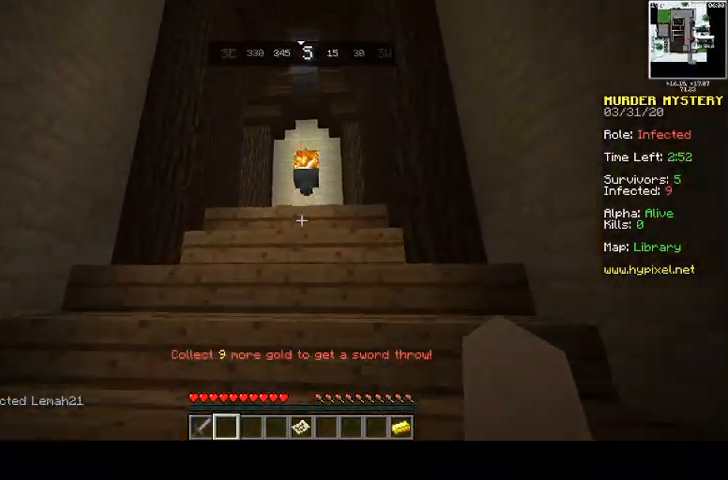
{"keys": ["space", "w"], "mouse": [], "events": []}
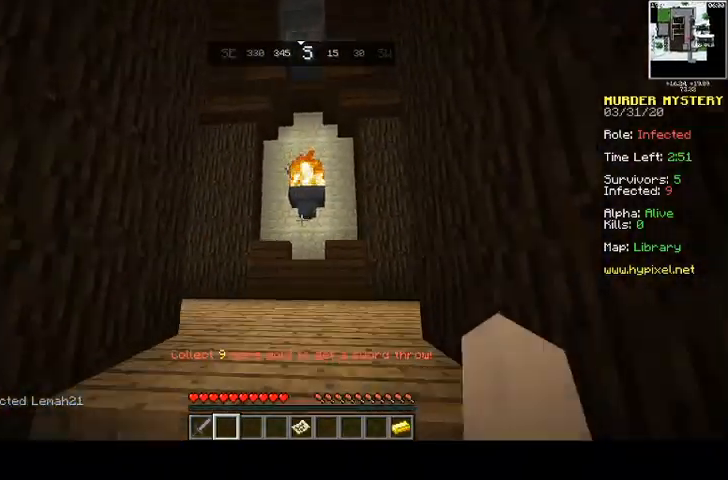
{"keys": ["d", "space", "w"], "mouse": [], "events": [[200, "d", "down"]]}
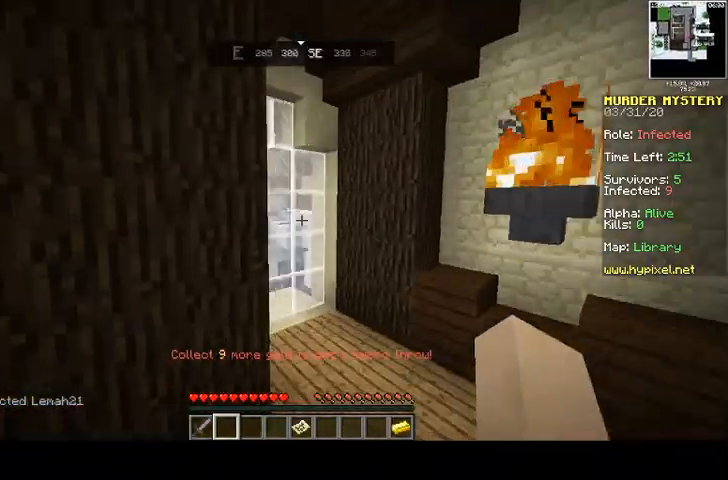
{"keys": ["d", "space", "w"], "mouse": [], "events": []}
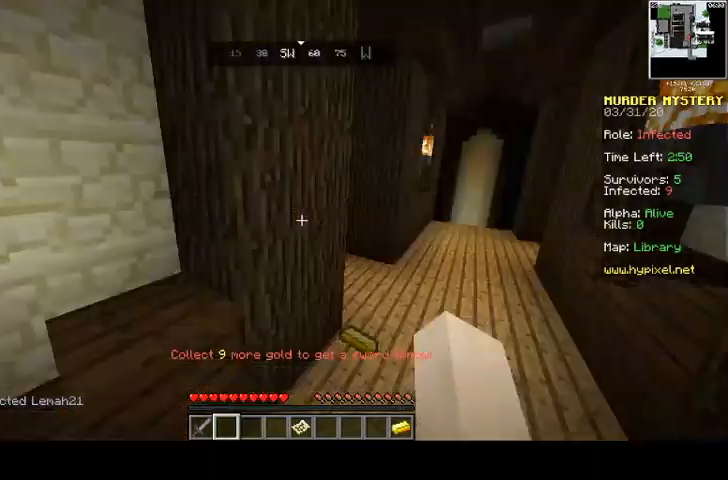
{"keys": ["d", "space", "w"], "mouse": [], "events": []}
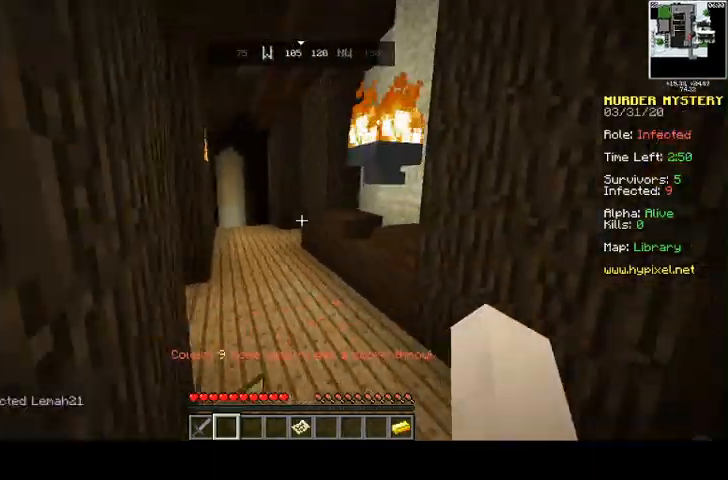
{"keys": ["d", "space", "w"], "mouse": [], "events": []}
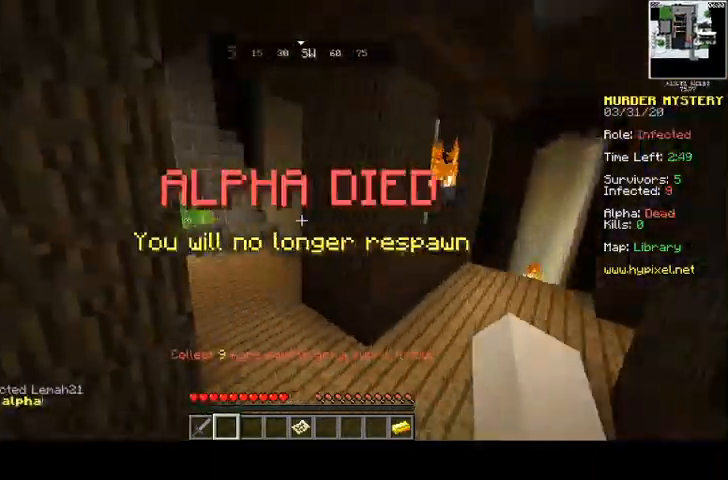
{"keys": ["space", "w"], "mouse": [], "events": [[33, "a", "down"], [33, "d", "up"], [267, "a", "up"]]}
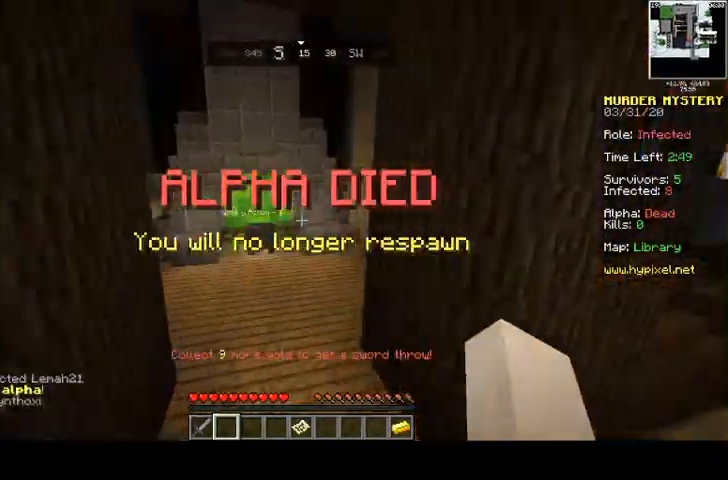
{"keys": ["d", "space", "w"], "mouse": [], "events": [[33, "a", "down"], [267, "a", "up"], [333, "d", "down"]]}
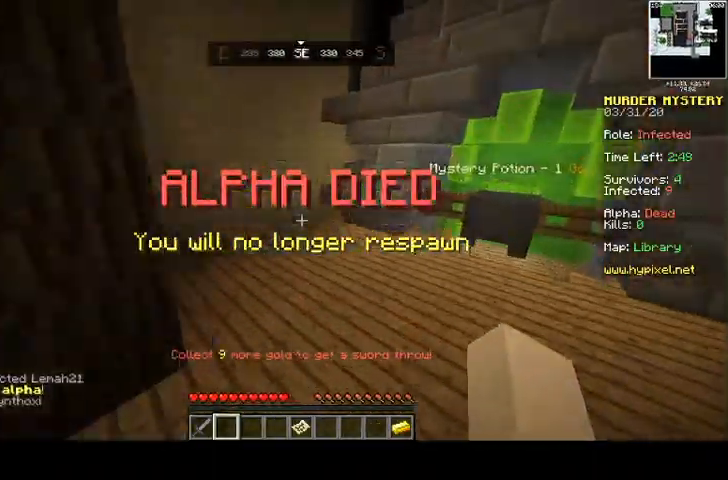
{"keys": ["d", "space", "w"], "mouse": [], "events": [[367, "d", "up"], [433, "d", "down"]]}
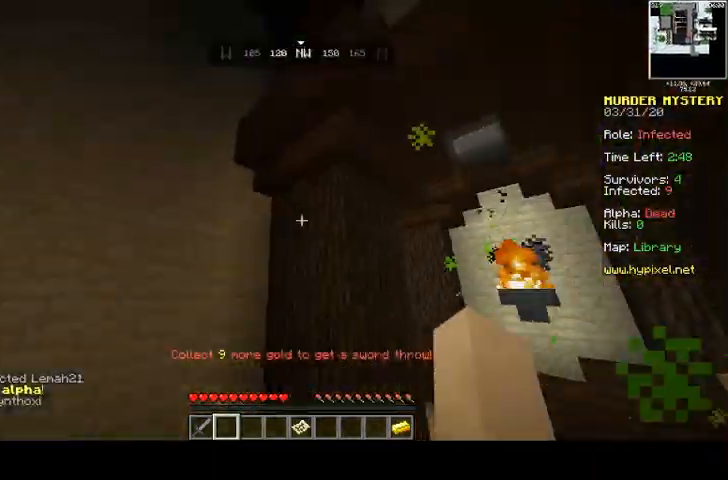
{"keys": ["d", "space", "w"], "mouse": [], "events": []}
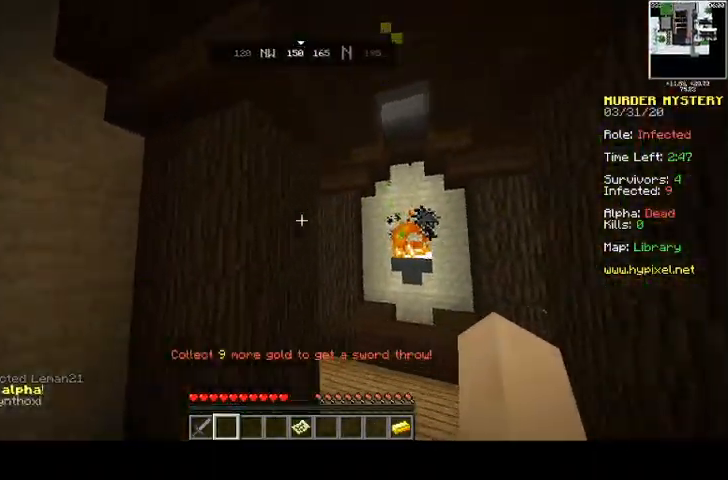
{"keys": ["d", "space", "w"], "mouse": [], "events": []}
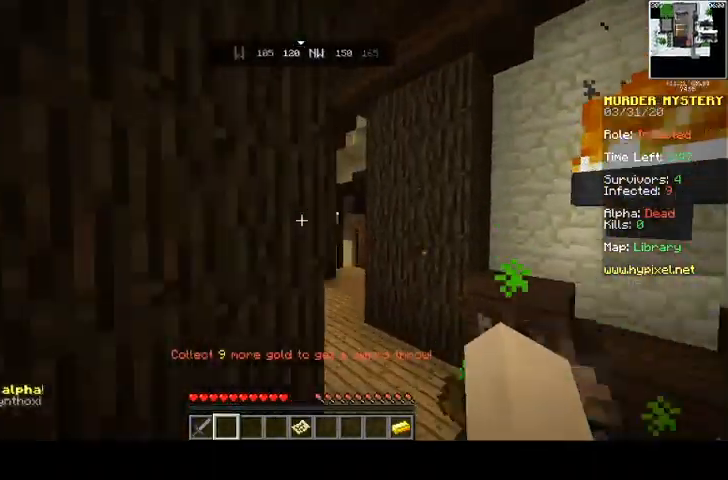
{"keys": ["a", "d", "space", "w"], "mouse": [], "events": [[300, "d", "up"], [400, "a", "down"], [500, "d", "down"]]}
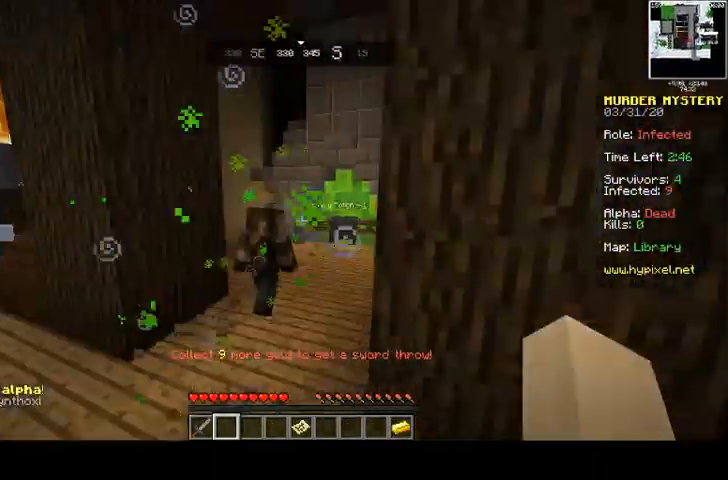
{"keys": ["d", "space"], "mouse": [], "events": [[67, "a", "up"], [67, "w", "up"]]}
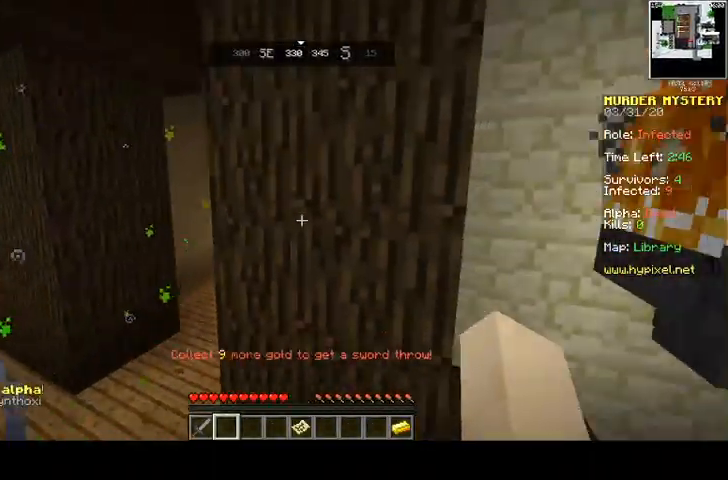
{"keys": ["a", "w"], "mouse": [], "events": [[33, "d", "up"], [67, "space", "up"], [100, "a", "down"], [300, "w", "down"]]}
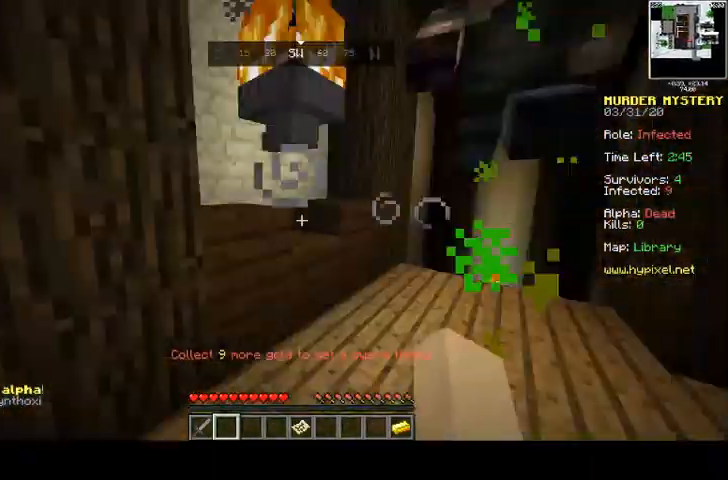
{"keys": ["space", "w"], "mouse": [], "events": [[133, "a", "up"], [500, "space", "down"]]}
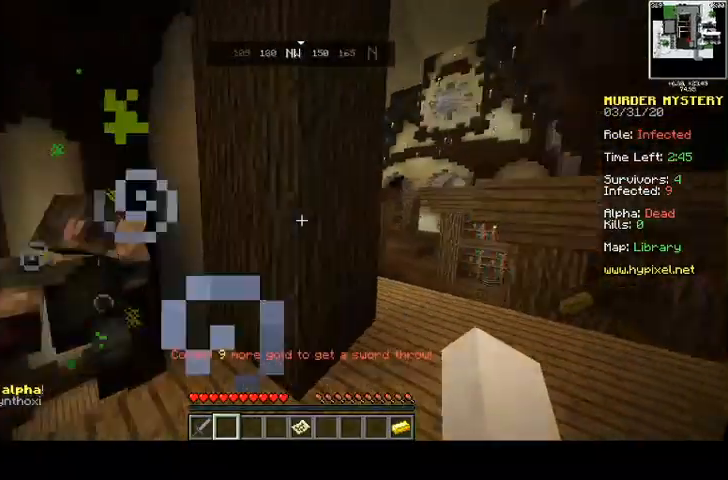
{"keys": ["d", "space", "w"], "mouse": [], "events": [[133, "d", "down"]]}